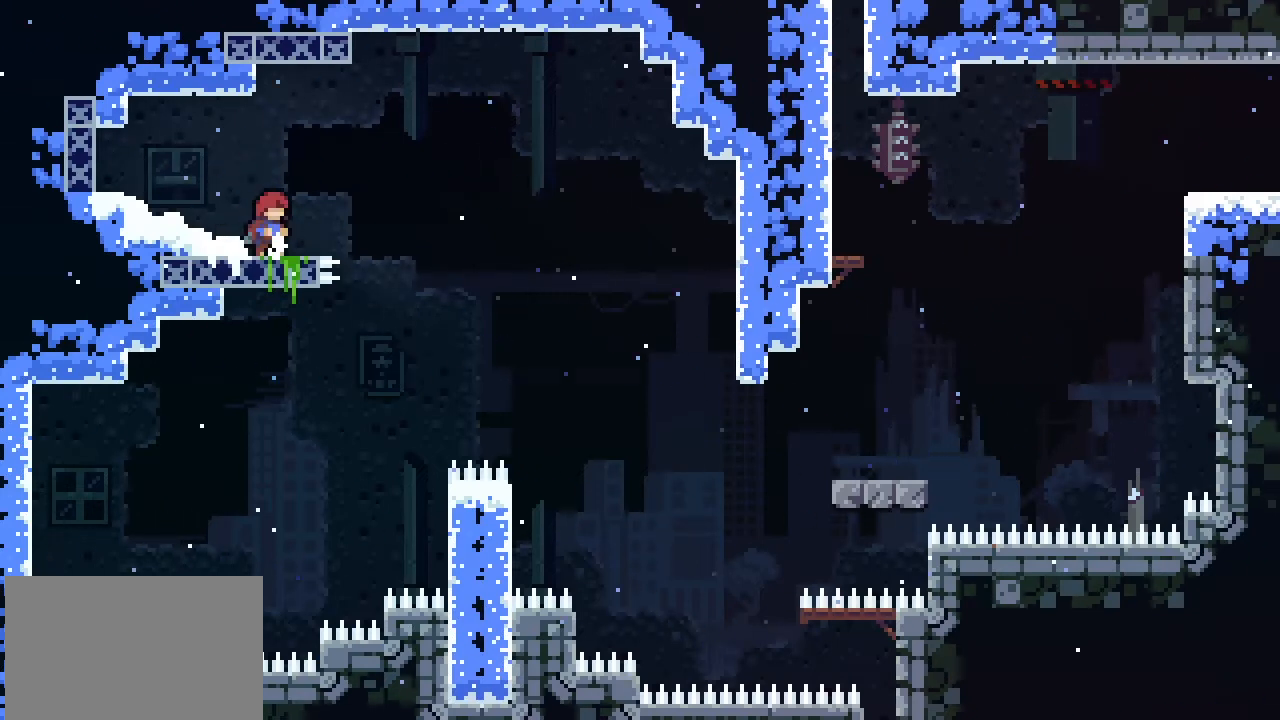
Gameplay with a controller (PlayStation layout); each line is a JSON object with the inputs held at the frame after it. "events" lists button and stick changes between this image and that frame as [ms after this image, input, new state], when the widget could be followed in between. Not read: right_stick.
{"buttons": [], "left_stick": "center", "events": []}
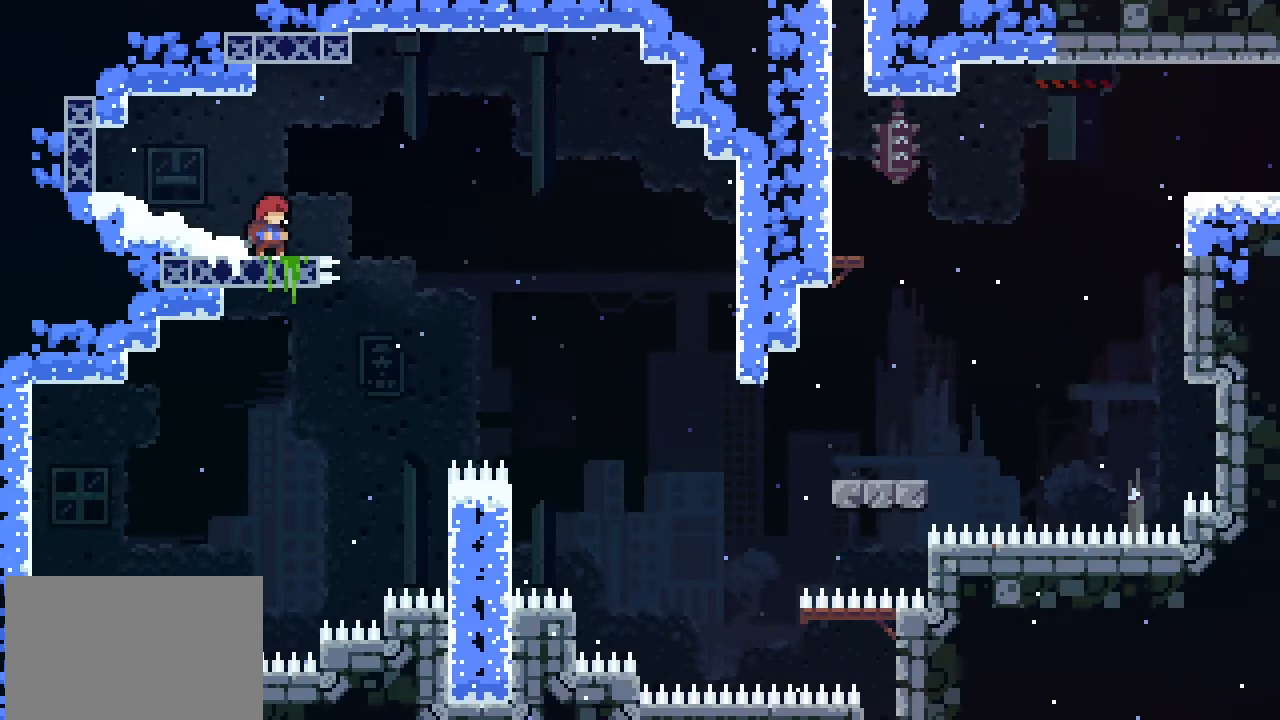
{"buttons": [], "left_stick": "center", "events": []}
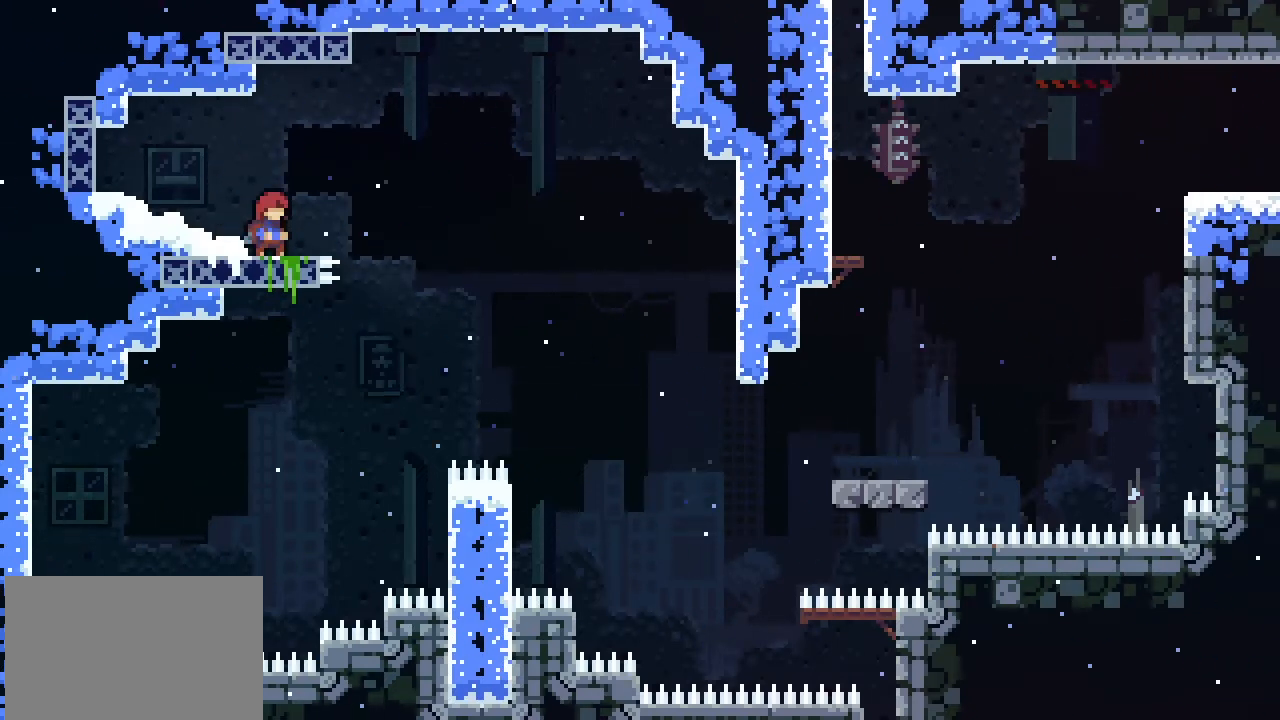
{"buttons": [], "left_stick": "right", "events": [[433, "left_stick", "right"]]}
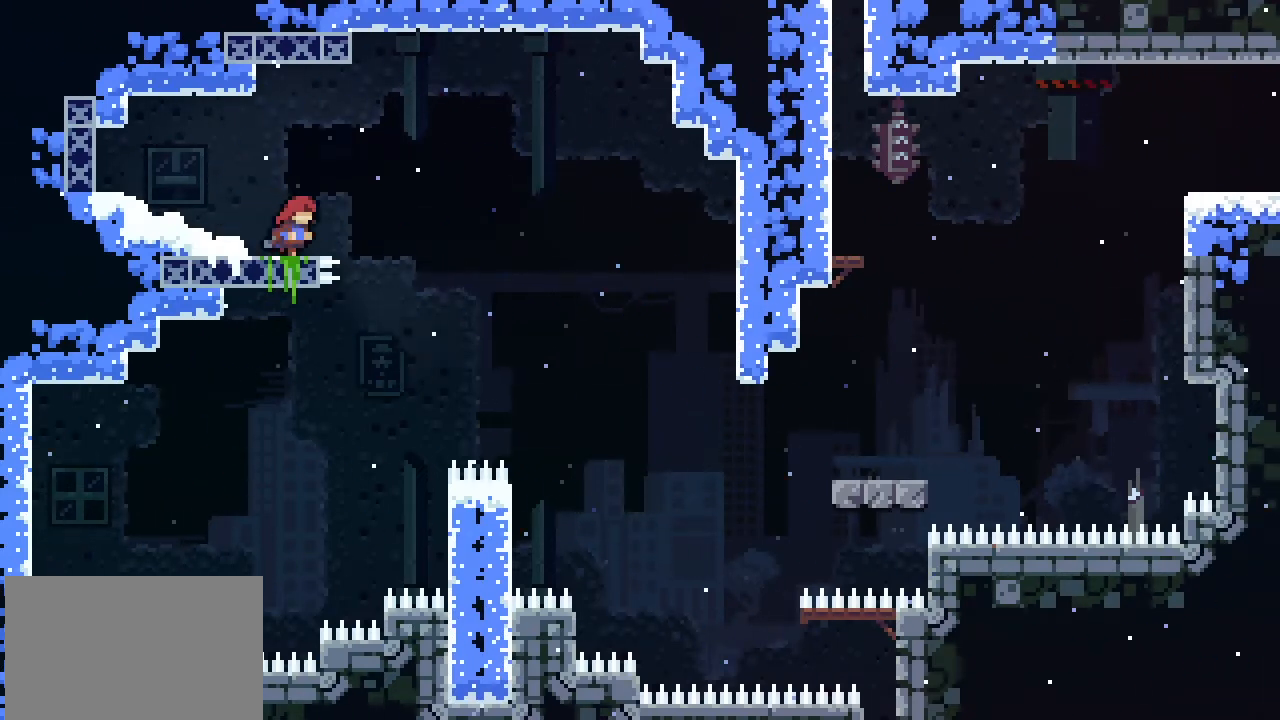
{"buttons": [], "left_stick": "center", "events": [[67, "left_stick", "center"], [133, "left_stick", "left"], [267, "left_stick", "center"]]}
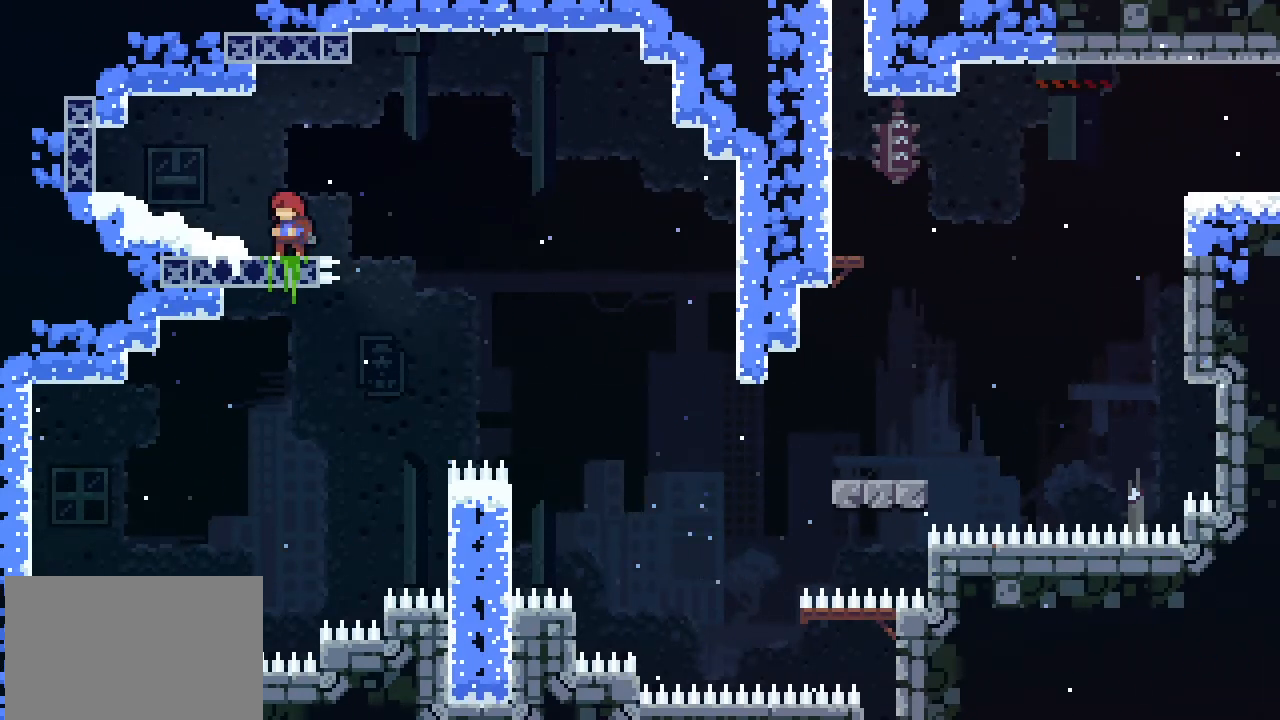
{"buttons": [], "left_stick": "right", "events": [[100, "left_stick", "right"], [333, "CROSS", "down"], [500, "CROSS", "up"]]}
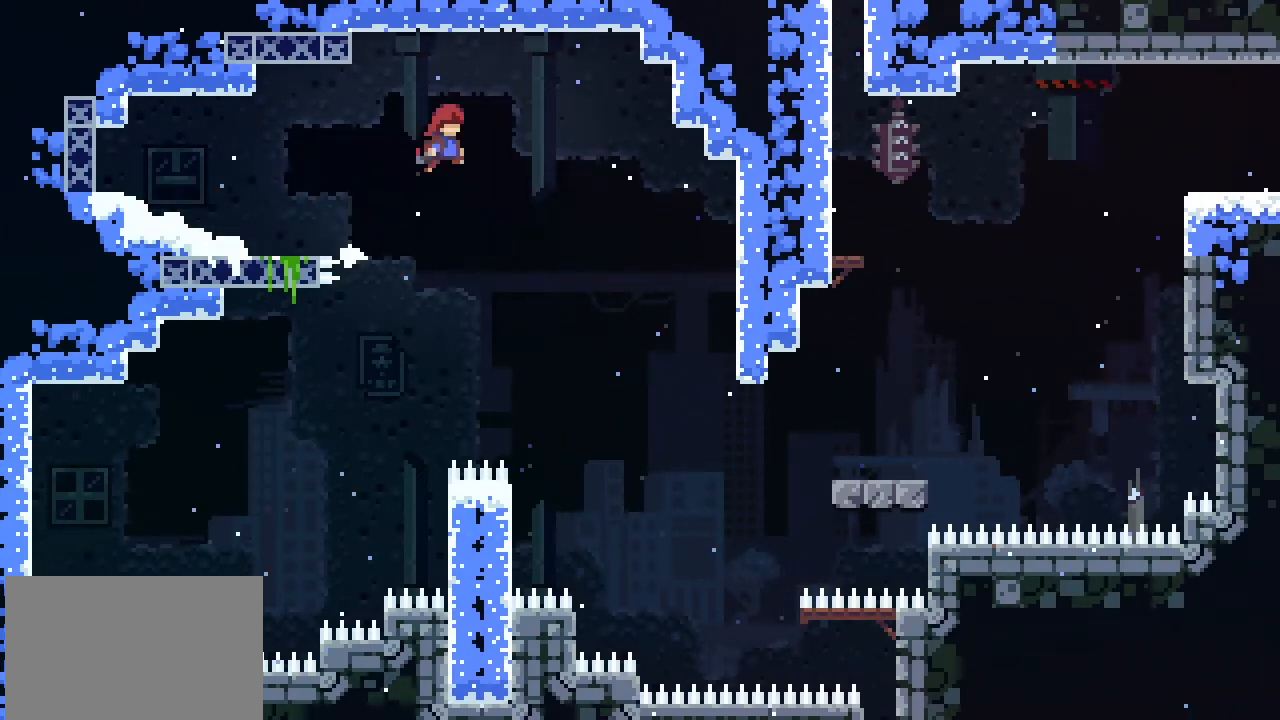
{"buttons": [], "left_stick": "right", "events": []}
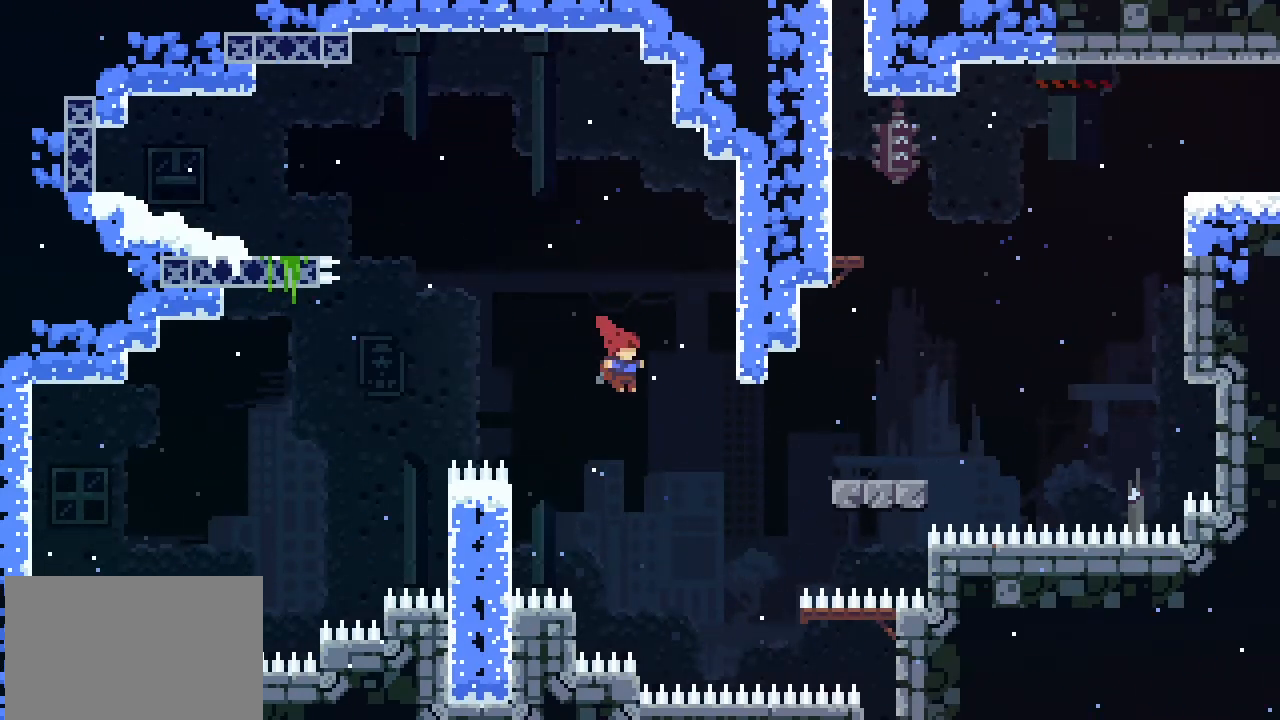
{"buttons": [], "left_stick": "up-right", "events": [[167, "SQUARE", "down"], [200, "L1", "down"], [267, "SQUARE", "up"], [333, "L1", "up"], [333, "left_stick", "up-right"]]}
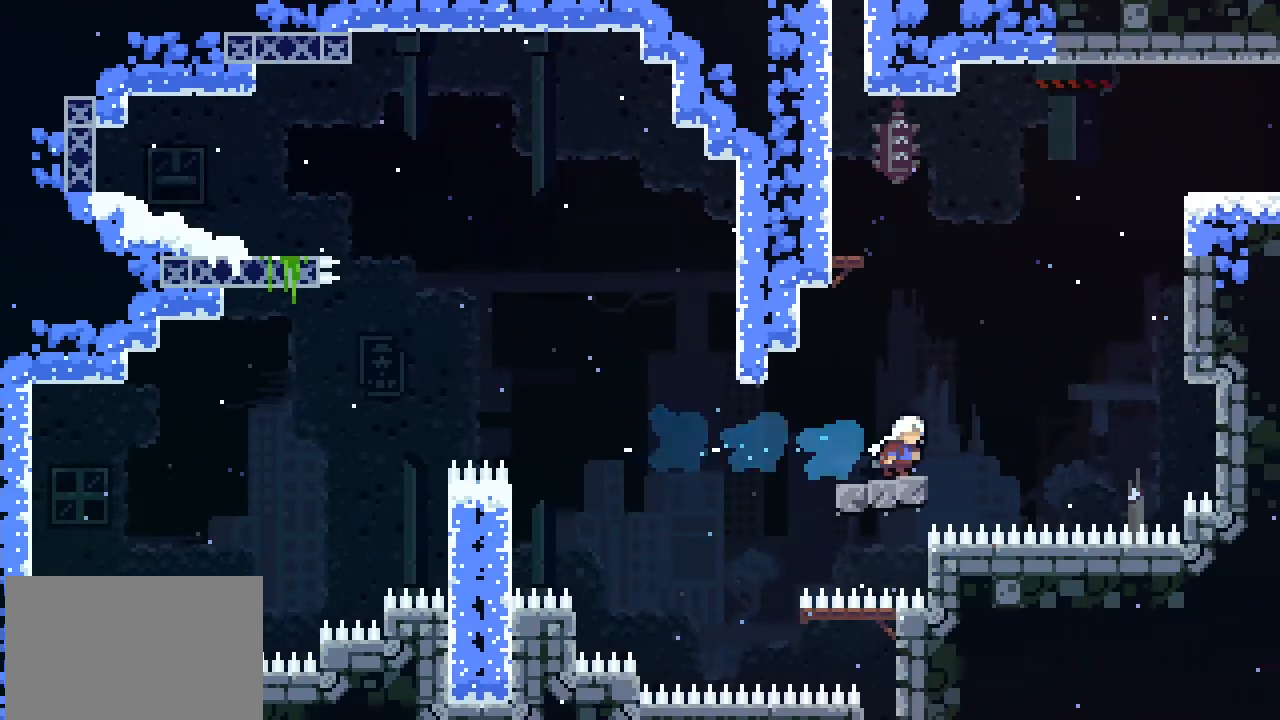
{"buttons": ["CROSS"], "left_stick": "up", "events": [[100, "L2", "down"], [133, "left_stick", "up-left"], [333, "CROSS", "down"], [433, "L2", "up"], [433, "left_stick", "up"]]}
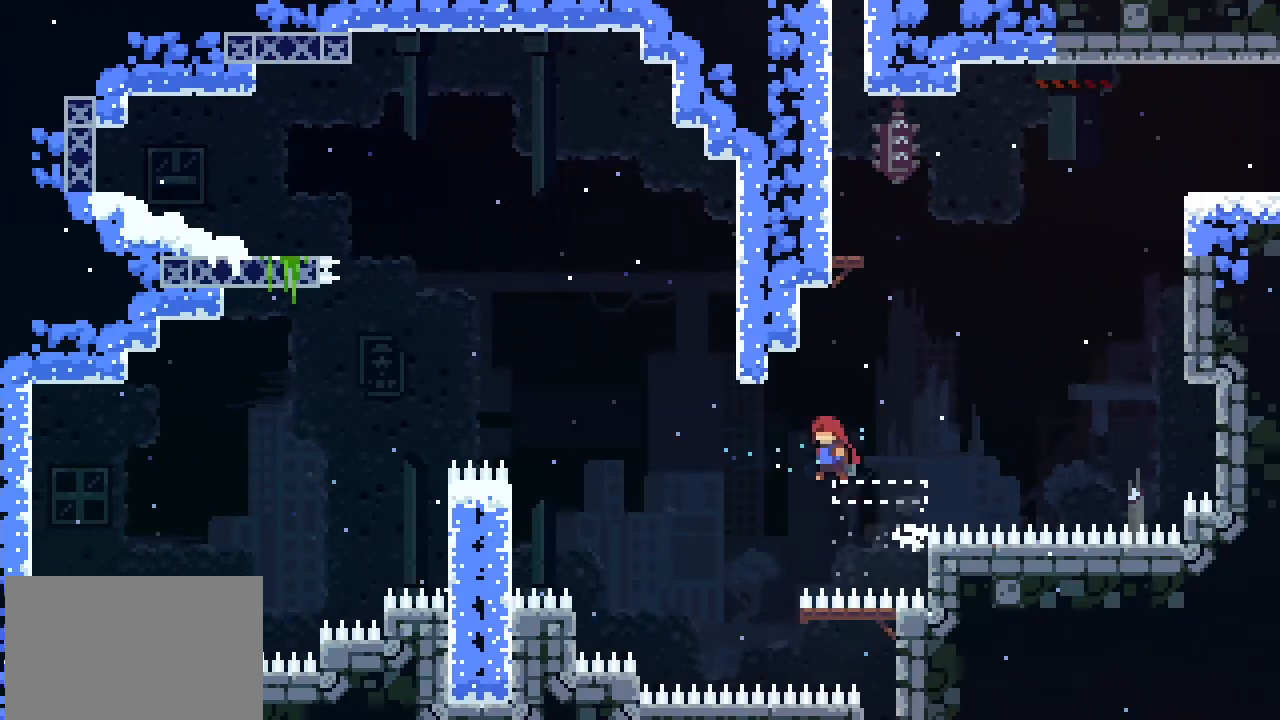
{"buttons": ["L2"], "left_stick": "up", "events": [[33, "CROSS", "up"], [267, "CROSS", "down"], [300, "left_stick", "up-right"], [400, "L2", "down"], [433, "CROSS", "up"], [467, "left_stick", "up"]]}
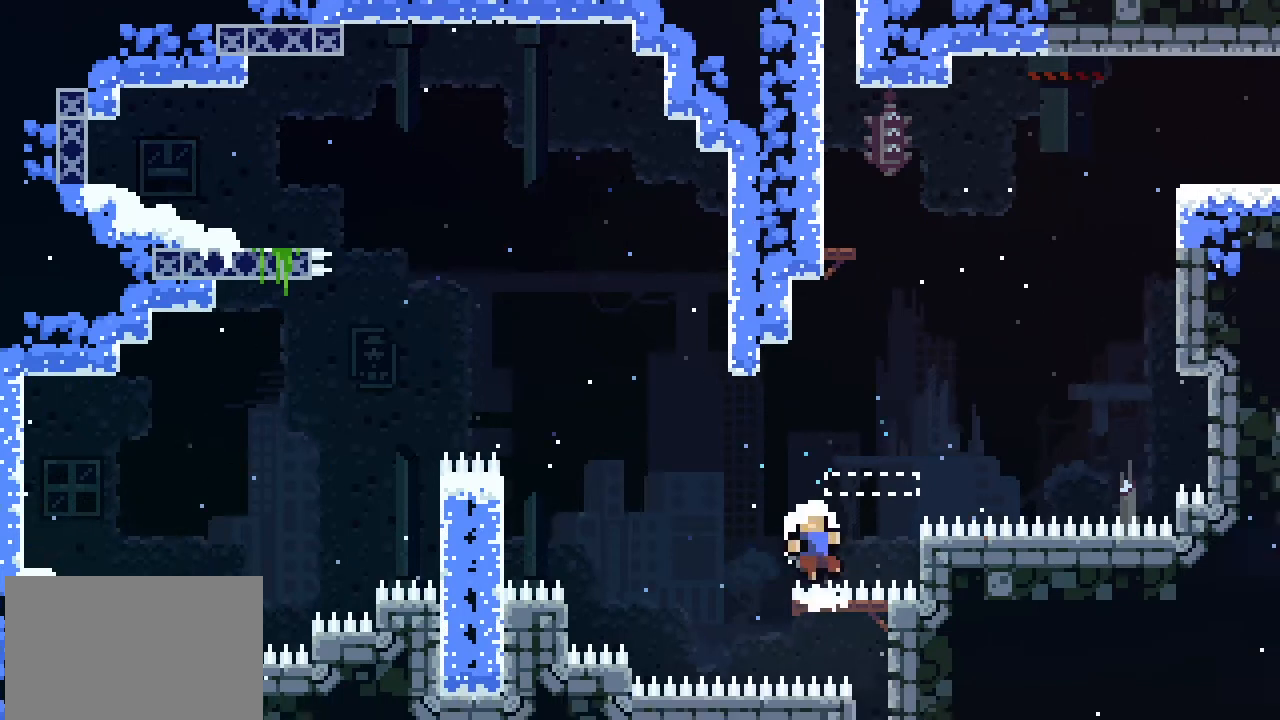
{"buttons": [], "left_stick": "center", "events": [[67, "SQUARE", "down"], [100, "L2", "up"], [300, "SQUARE", "up"], [400, "left_stick", "center"]]}
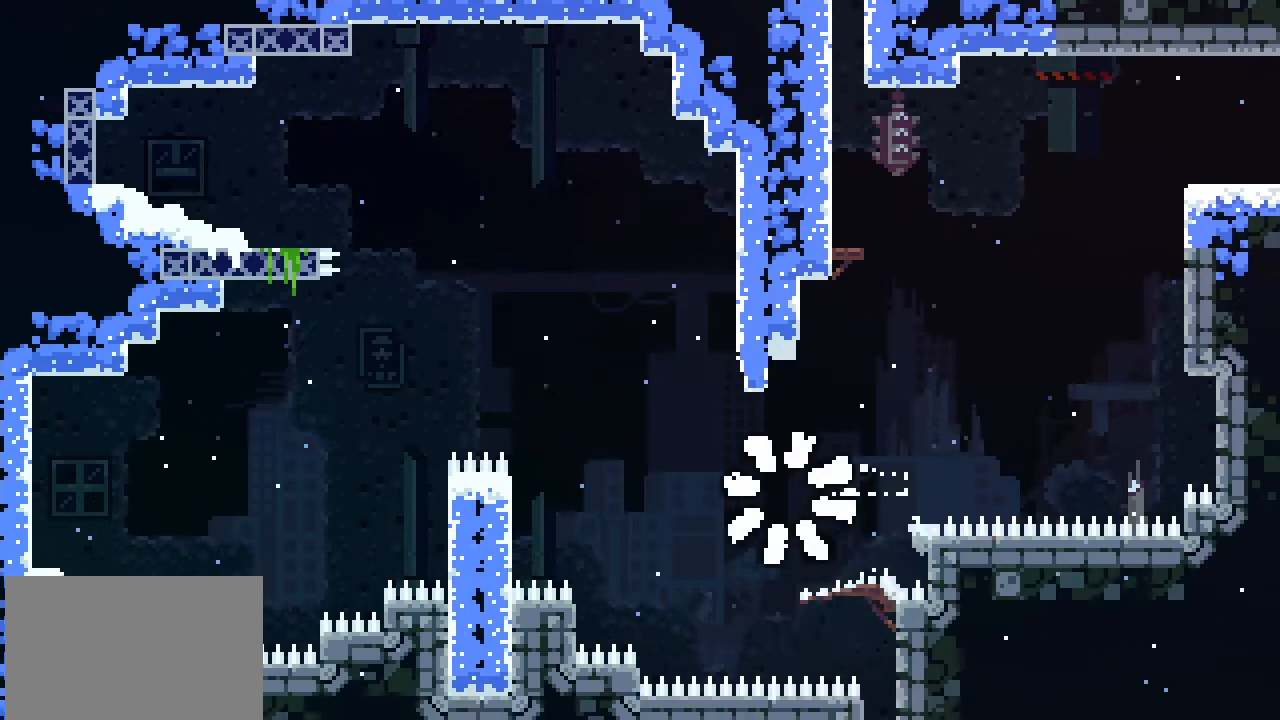
{"buttons": [], "left_stick": "center", "events": []}
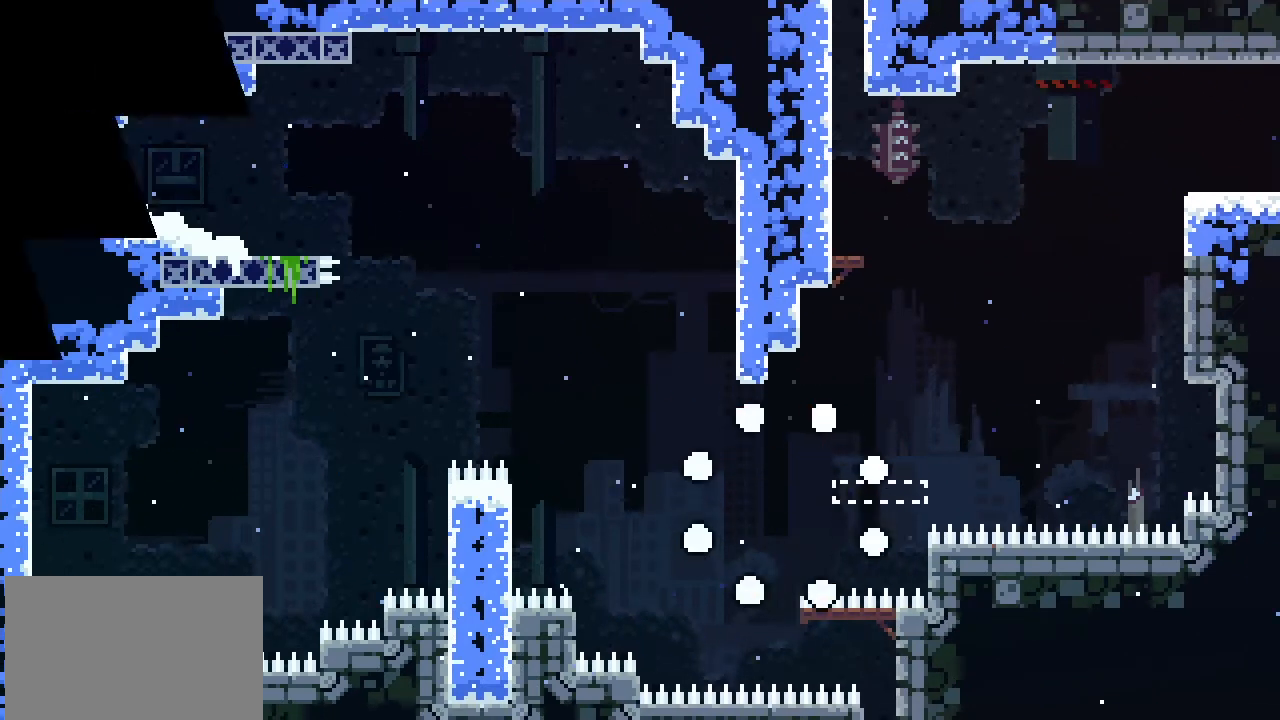
{"buttons": [], "left_stick": "center", "events": []}
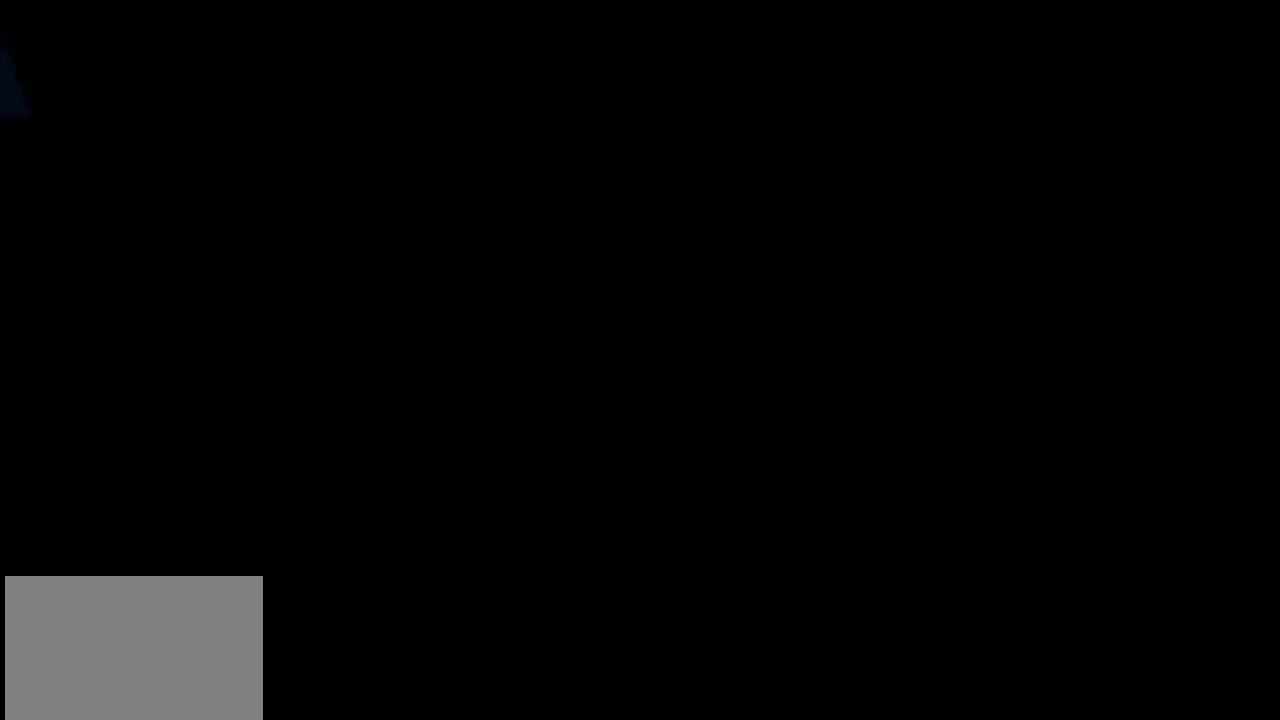
{"buttons": [], "left_stick": "center", "events": [[233, "L1", "down"], [300, "L1", "up"]]}
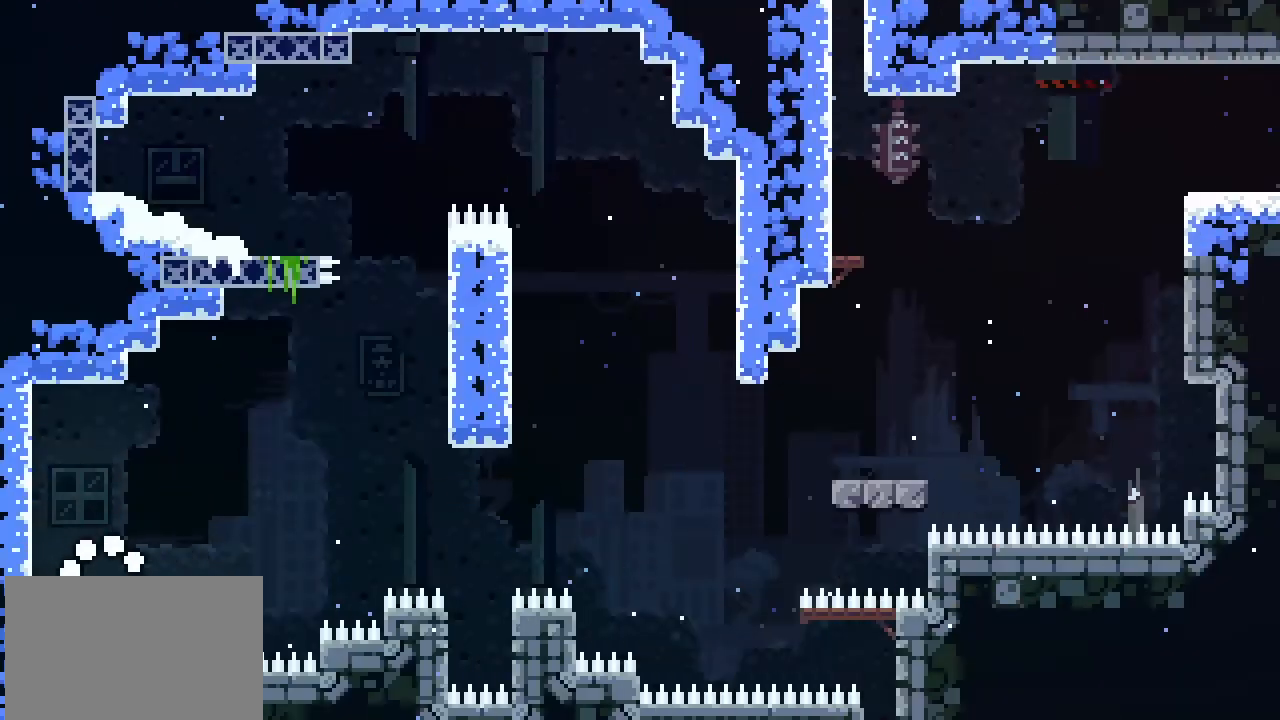
{"buttons": [], "left_stick": "center", "events": []}
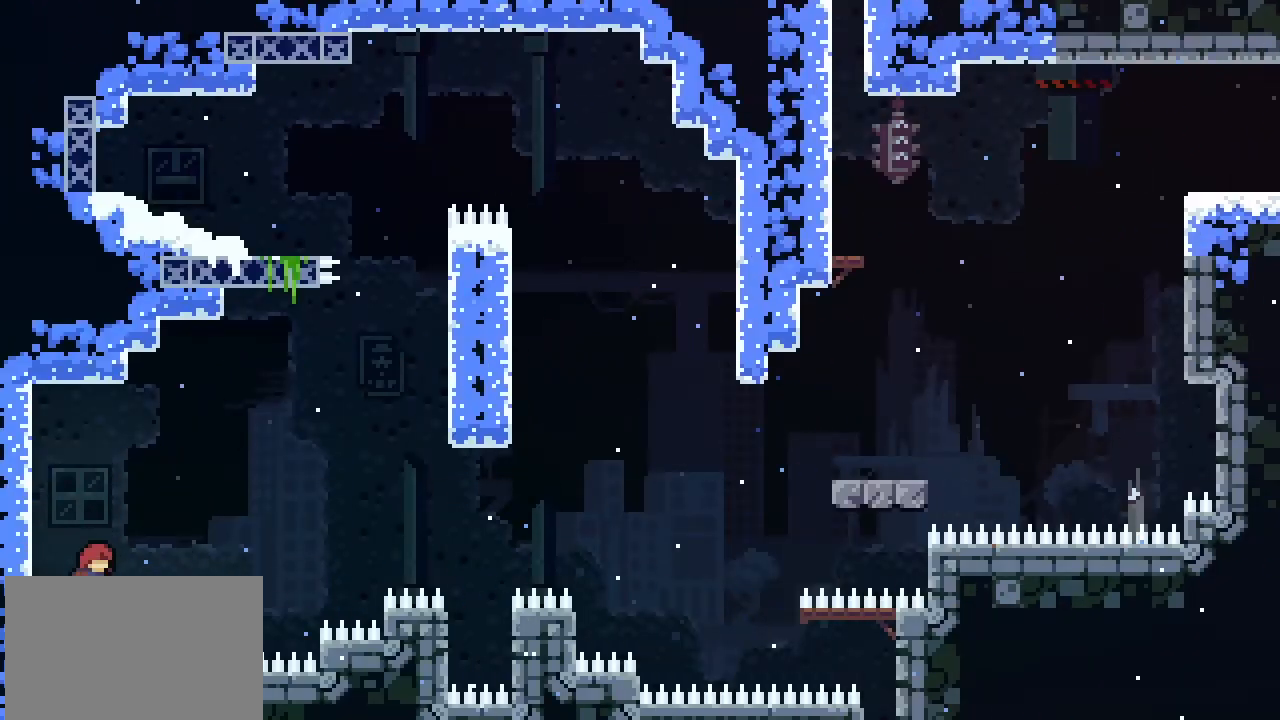
{"buttons": [], "left_stick": "center", "events": []}
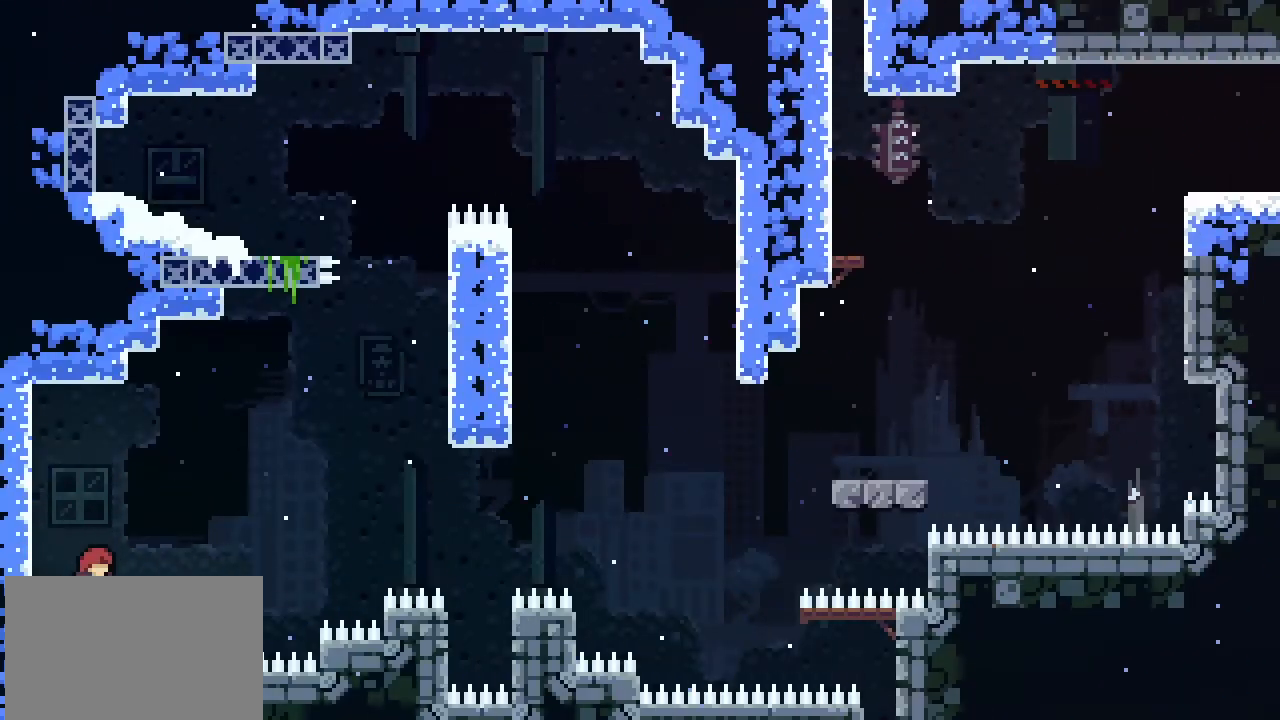
{"buttons": [], "left_stick": "center", "events": []}
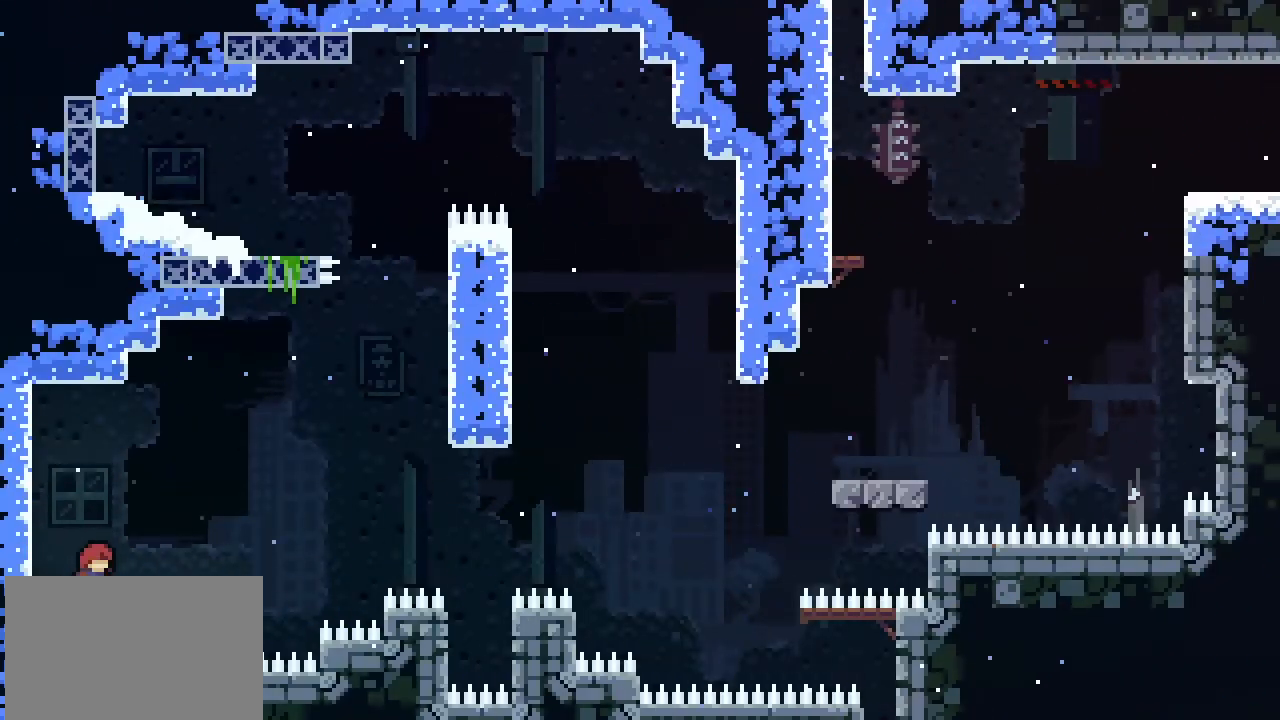
{"buttons": [], "left_stick": "center", "events": []}
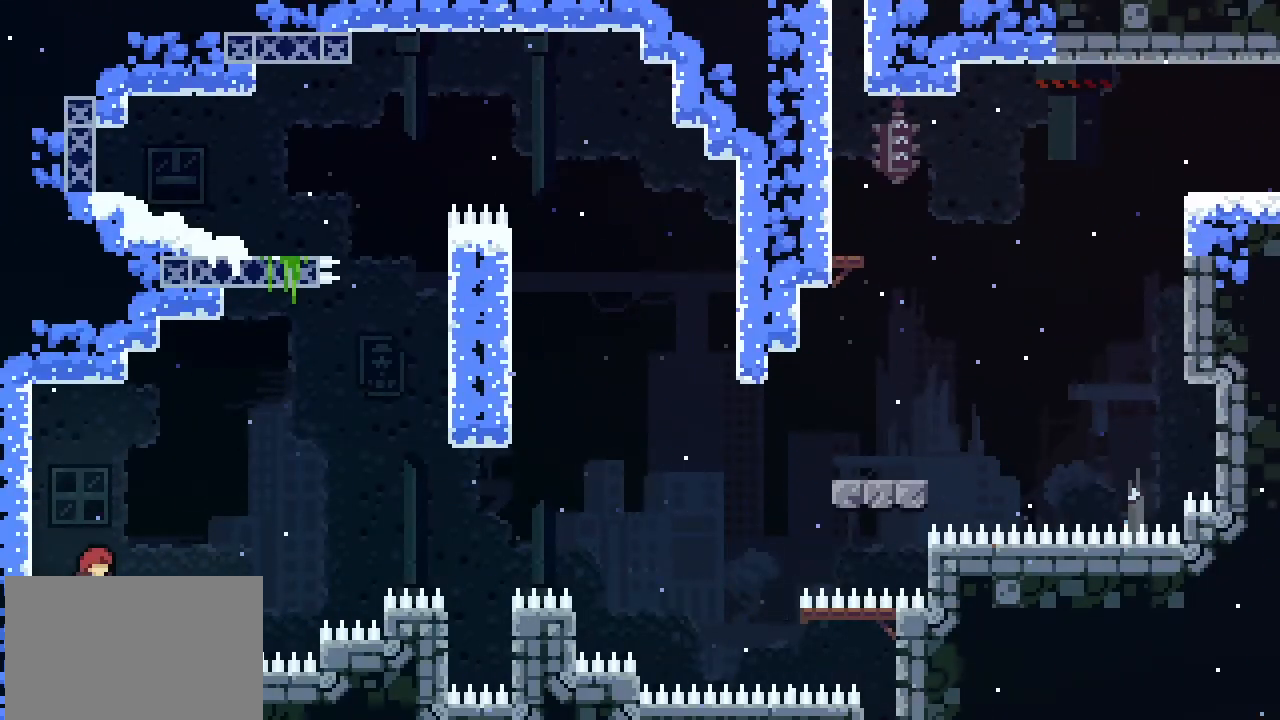
{"buttons": [], "left_stick": "center", "events": []}
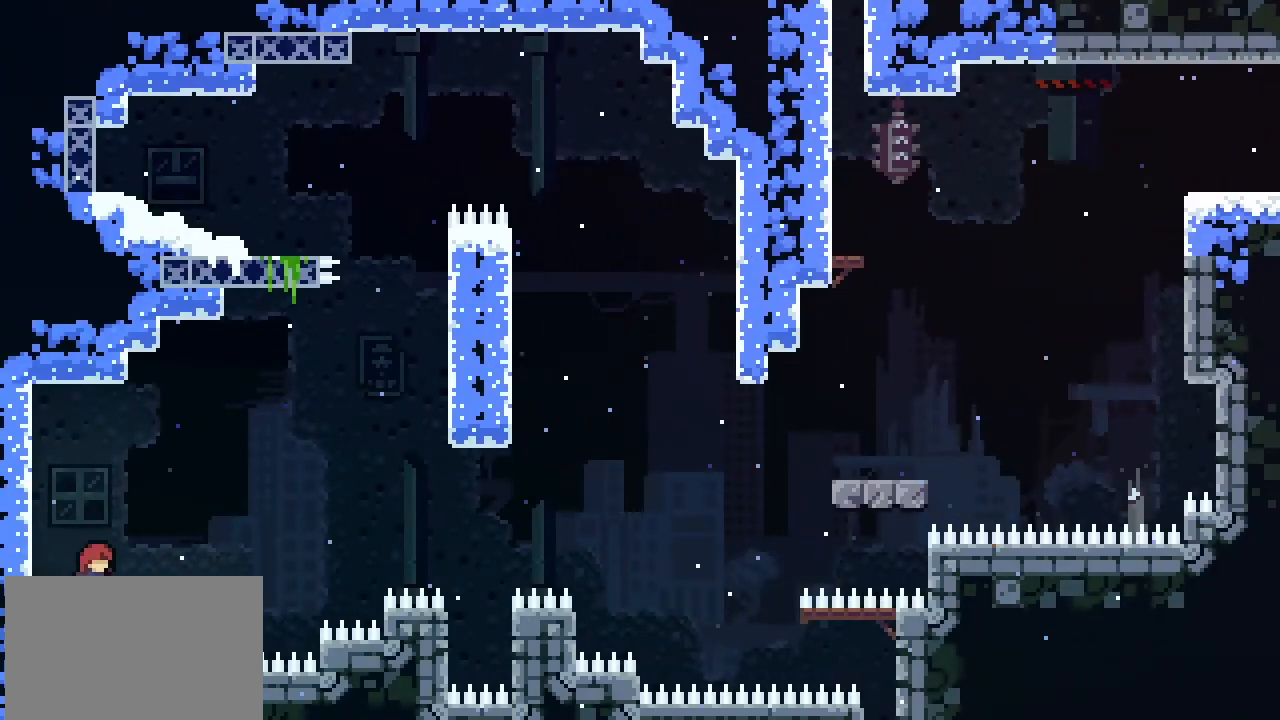
{"buttons": ["CROSS"], "left_stick": "up-right", "events": [[33, "left_stick", "right"], [367, "left_stick", "up-right"], [433, "CROSS", "down"]]}
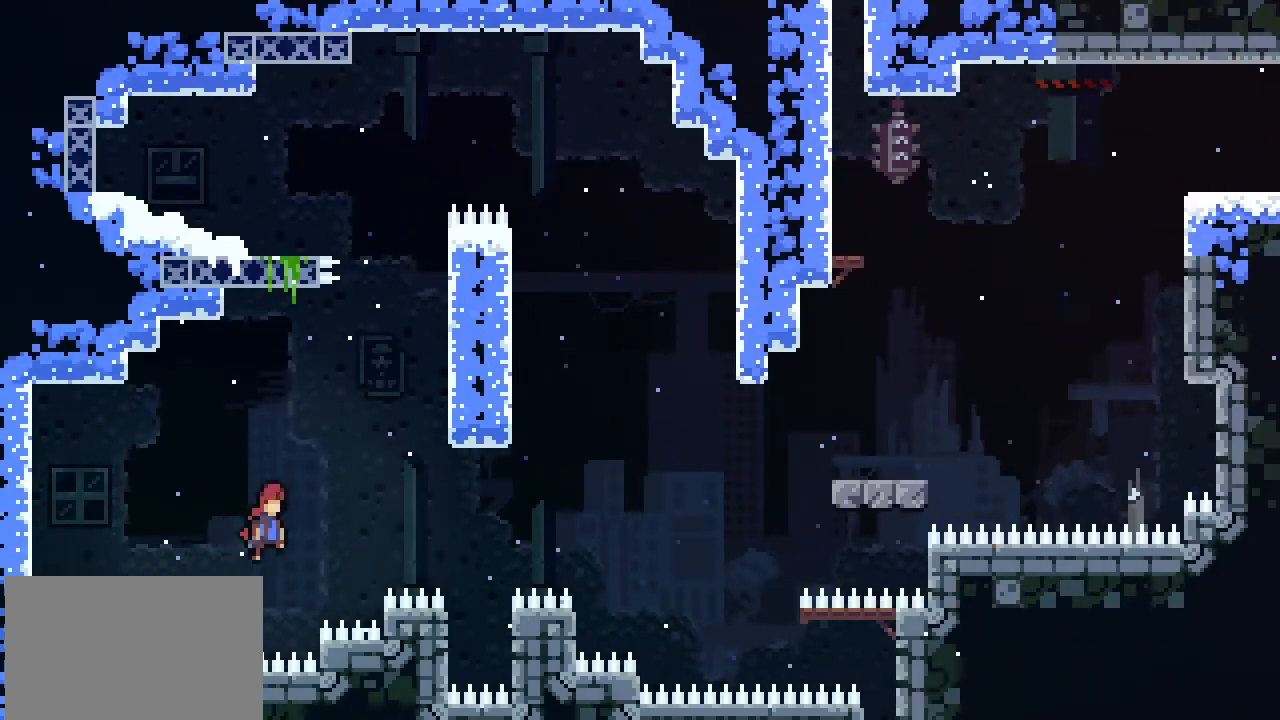
{"buttons": [], "left_stick": "up-right", "events": [[100, "CROSS", "up"], [200, "SQUARE", "down"], [300, "SQUARE", "up"]]}
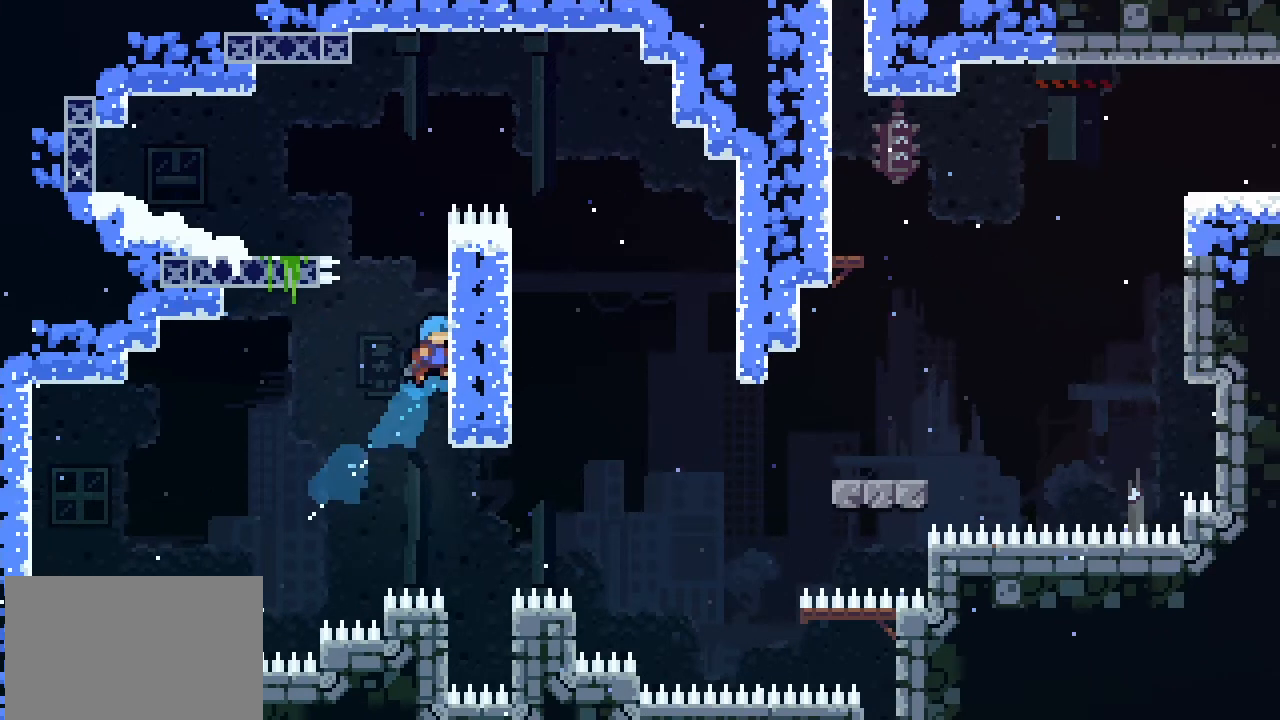
{"buttons": ["L2"], "left_stick": "up", "events": [[200, "L2", "down"], [200, "left_stick", "up"]]}
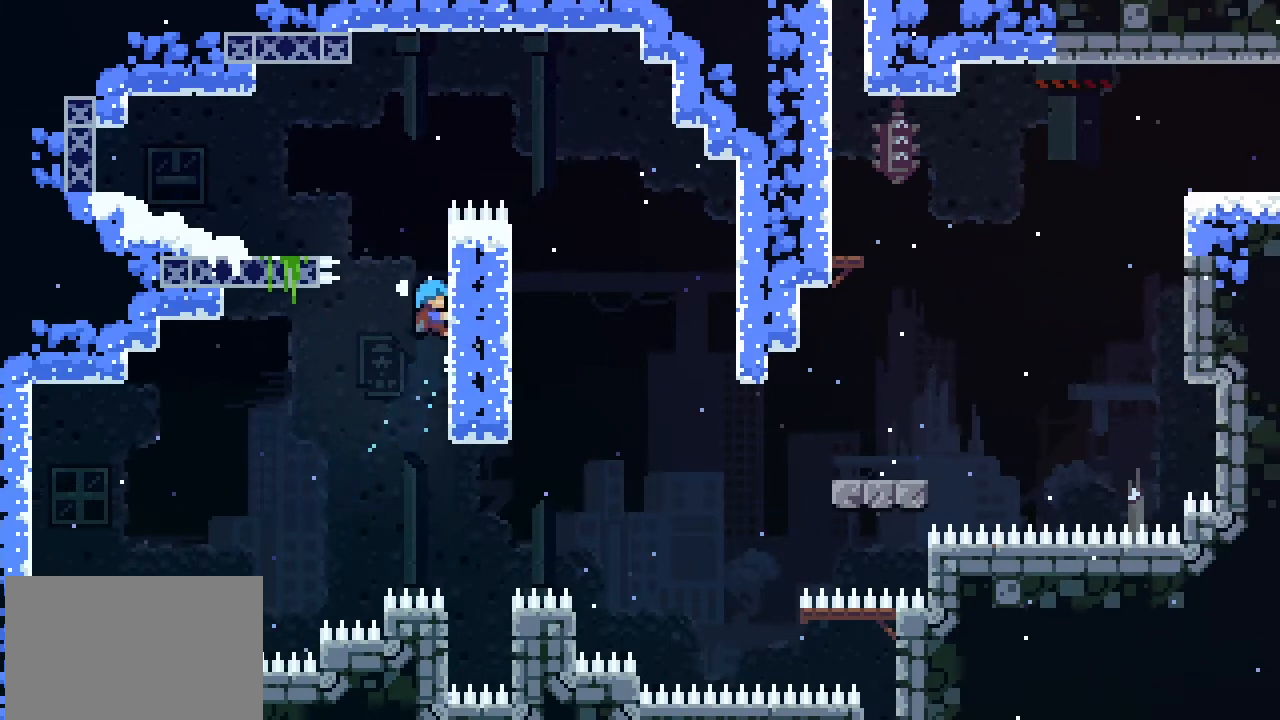
{"buttons": [], "left_stick": "left", "events": [[67, "CROSS", "down"], [133, "left_stick", "up-left"], [200, "L2", "up"], [300, "CROSS", "up"], [333, "left_stick", "left"]]}
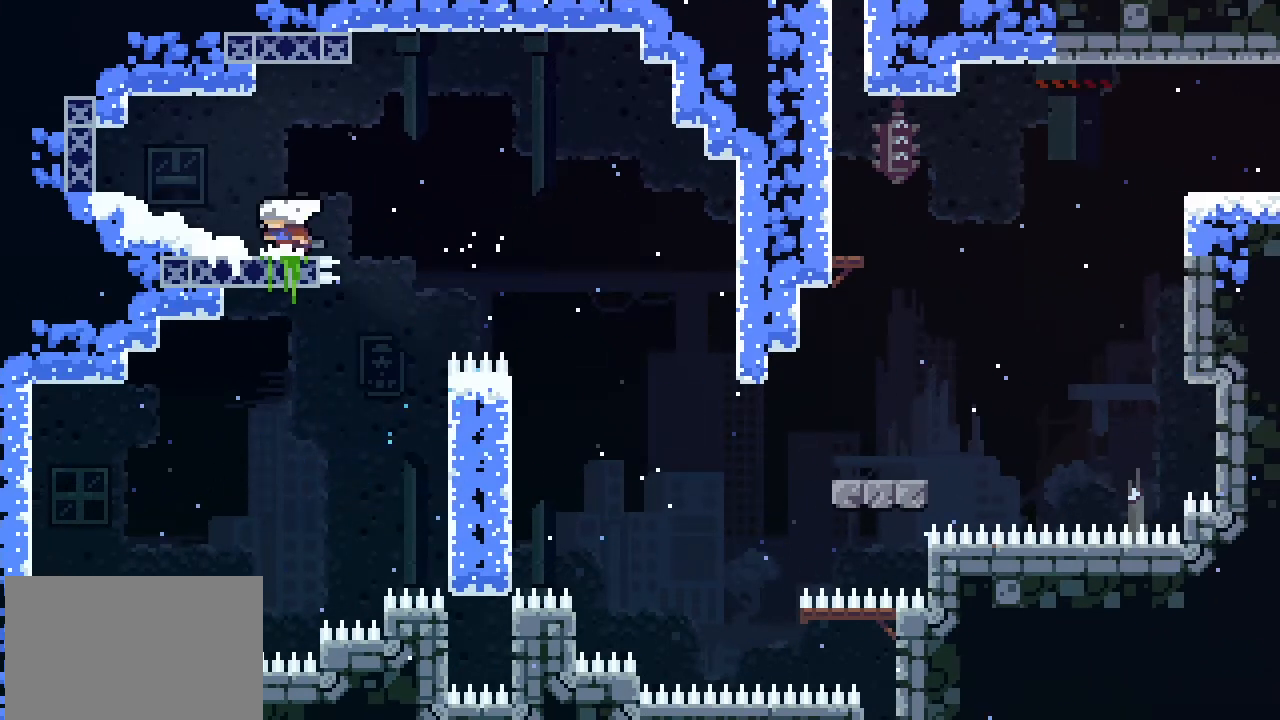
{"buttons": [], "left_stick": "center", "events": [[133, "left_stick", "center"], [333, "left_stick", "right"], [433, "left_stick", "center"]]}
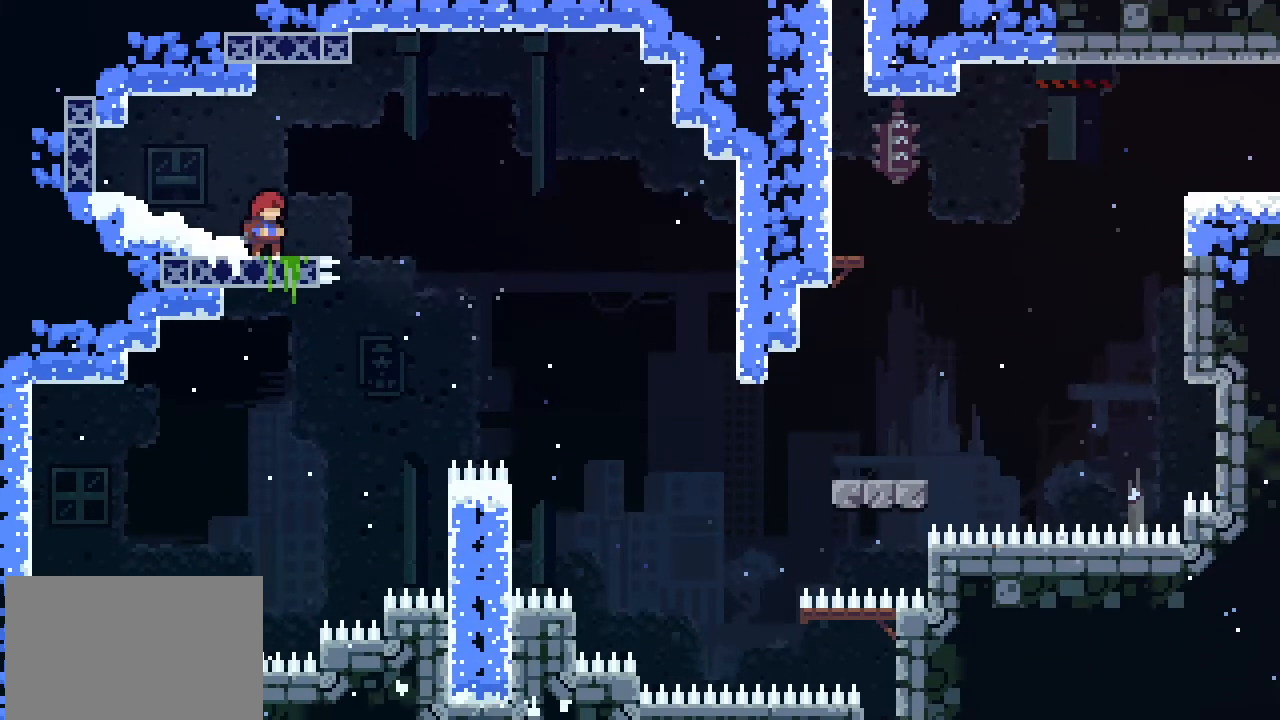
{"buttons": [], "left_stick": "right", "events": [[100, "left_stick", "left"], [267, "left_stick", "center"], [333, "left_stick", "right"]]}
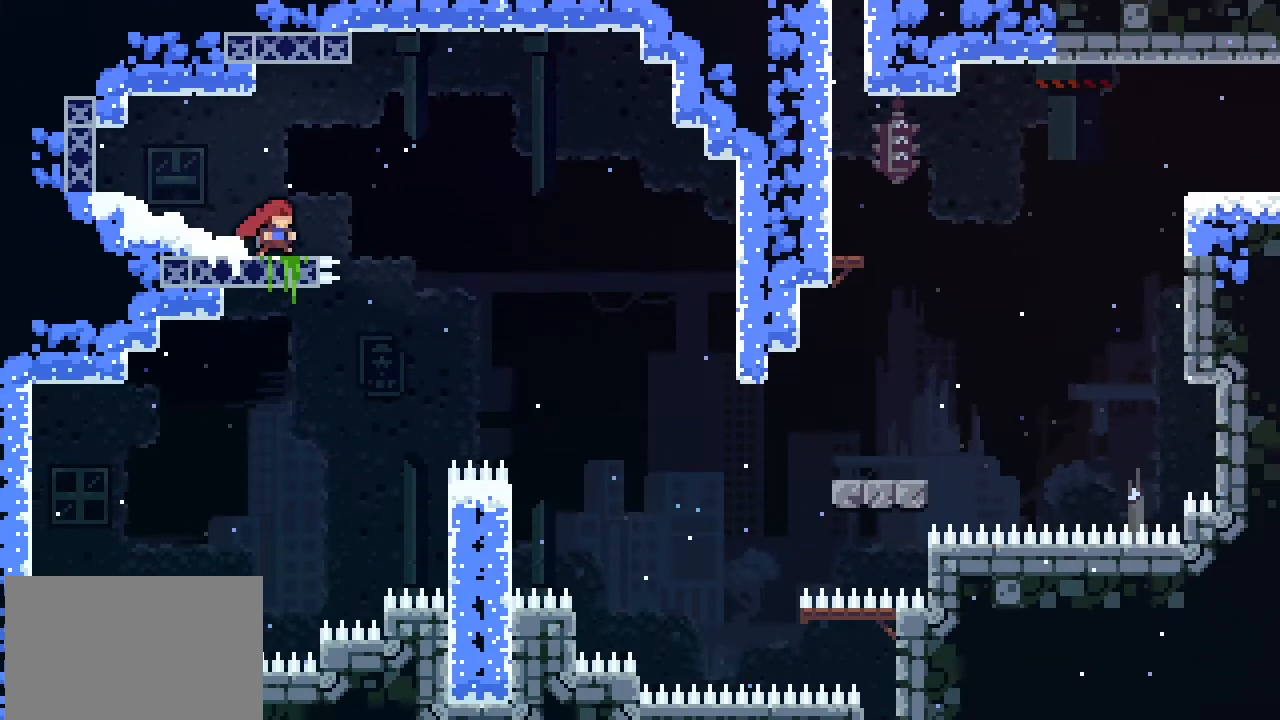
{"buttons": [], "left_stick": "right", "events": [[100, "CROSS", "down"], [400, "CROSS", "up"]]}
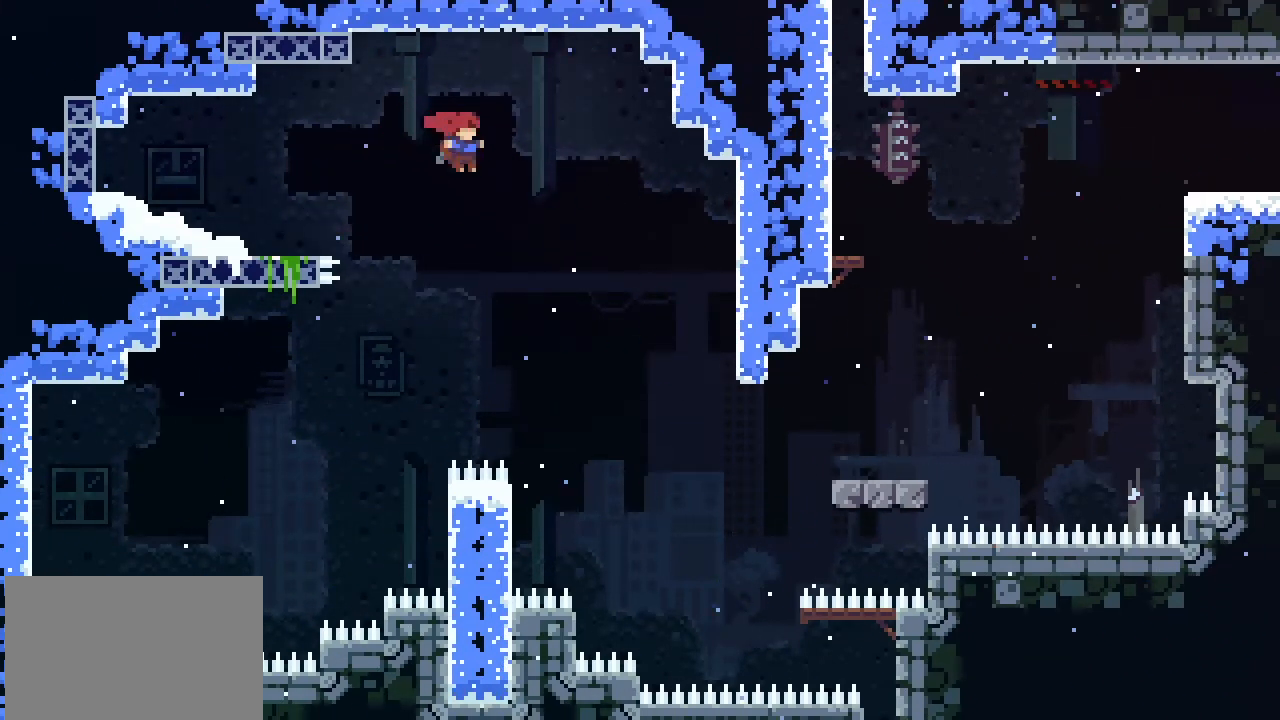
{"buttons": ["SQUARE"], "left_stick": "right", "events": [[500, "SQUARE", "down"]]}
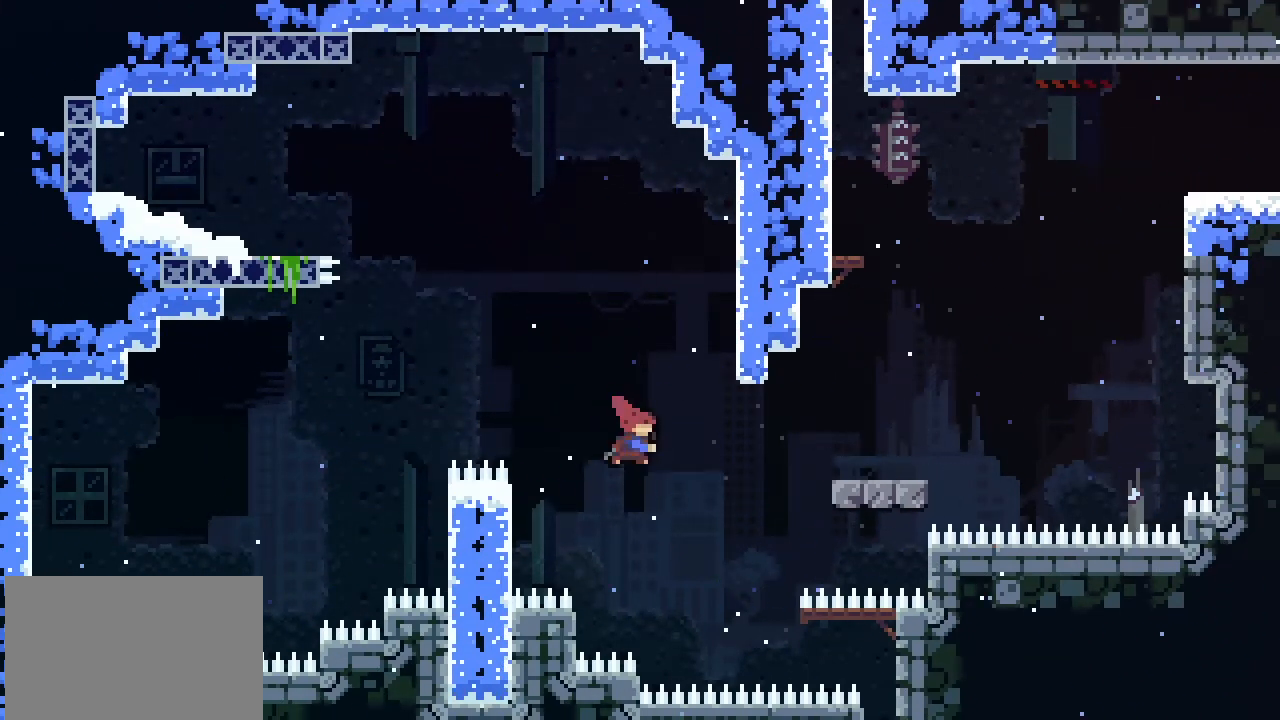
{"buttons": [], "left_stick": "up-right", "events": [[33, "left_stick", "up-right"], [133, "SQUARE", "up"]]}
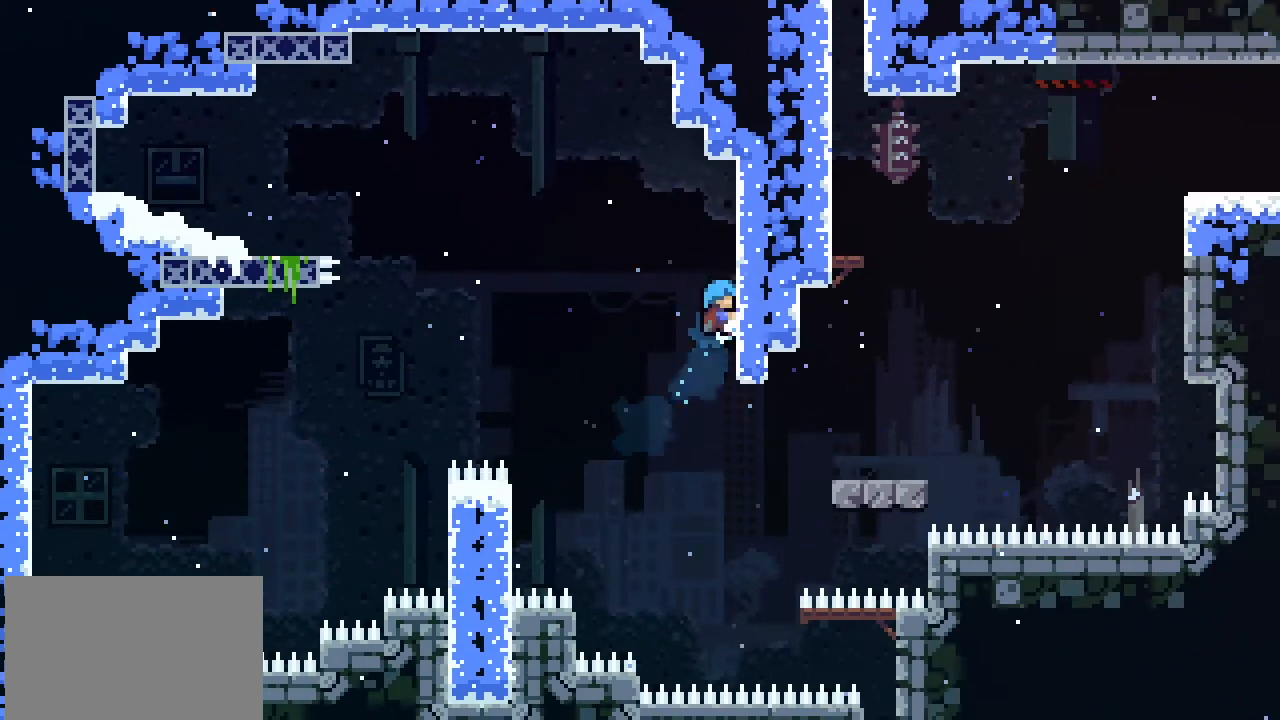
{"buttons": [], "left_stick": "up-left", "events": [[500, "left_stick", "up-left"]]}
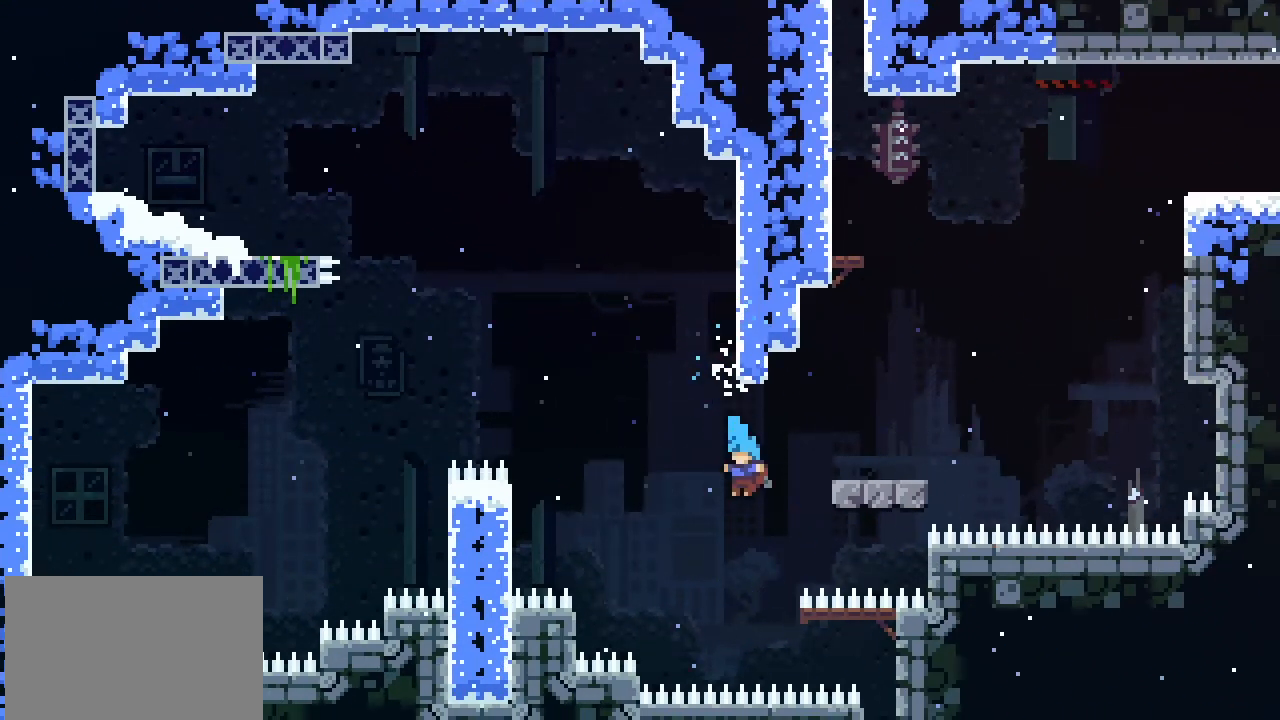
{"buttons": [], "left_stick": "center", "events": [[33, "left_stick", "left"], [300, "left_stick", "center"]]}